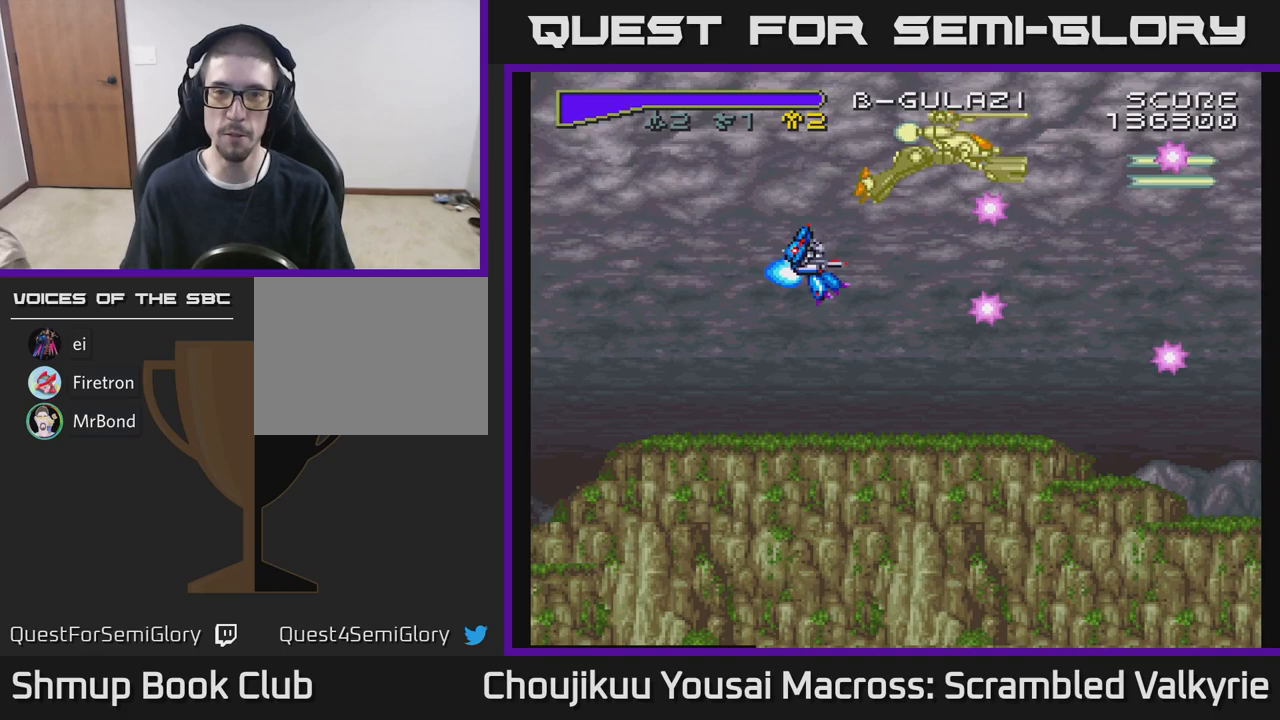
Gameplay with a controller (Xbox layout); each line is a JSON object with the inputs held at the frame after it. "events" lists button and stick changes between this image and that frame as [ms after this image, input, new state], when the widget could be followed in between. Not read: L3 R3 left_stick right_stick.
{"buttons": ["A", "DPAD_UP", "DPAD_RIGHT"], "events": [[83, "DPAD_LEFT", "up"], [183, "DPAD_DOWN", "up"], [217, "DPAD_UP", "down"], [433, "DPAD_RIGHT", "down"], [433, "DPAD_UP", "up"], [467, "DPAD_UP", "down"]]}
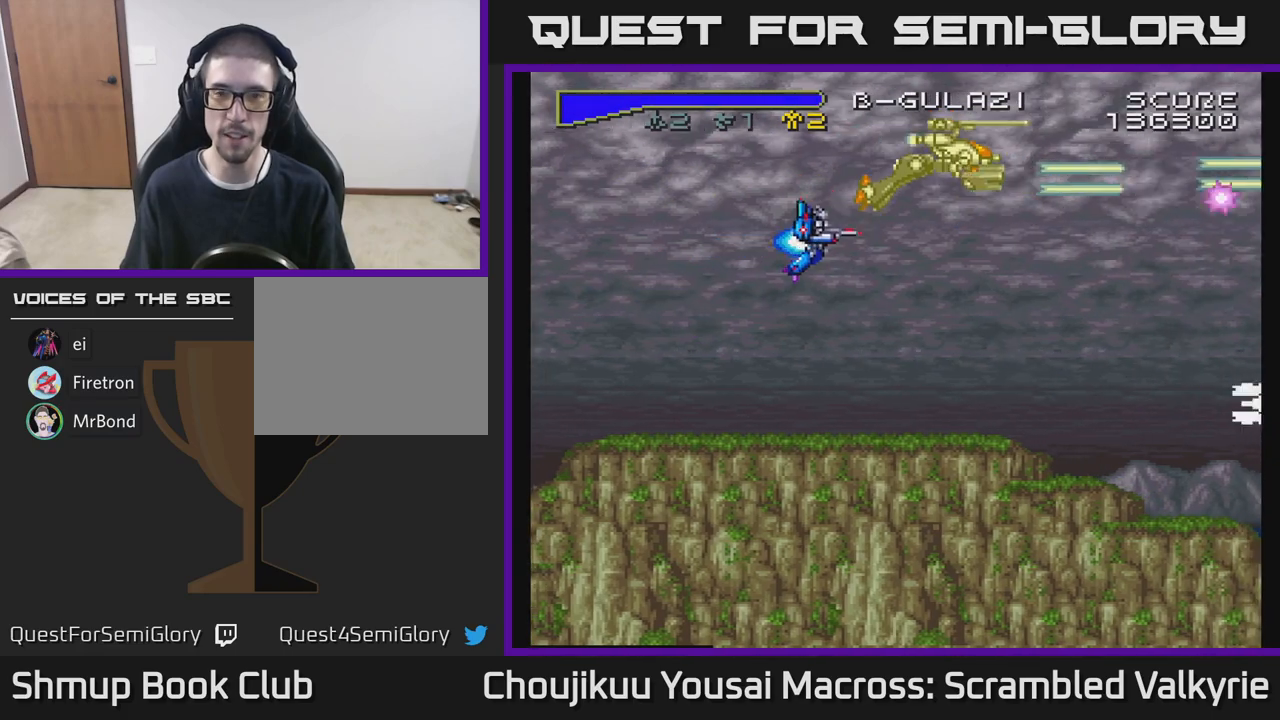
{"buttons": ["A", "DPAD_DOWN", "DPAD_RIGHT"], "events": [[67, "DPAD_RIGHT", "up"], [133, "DPAD_LEFT", "down"], [167, "DPAD_UP", "up"], [217, "DPAD_LEFT", "up"], [233, "DPAD_DOWN", "down"], [400, "DPAD_RIGHT", "down"]]}
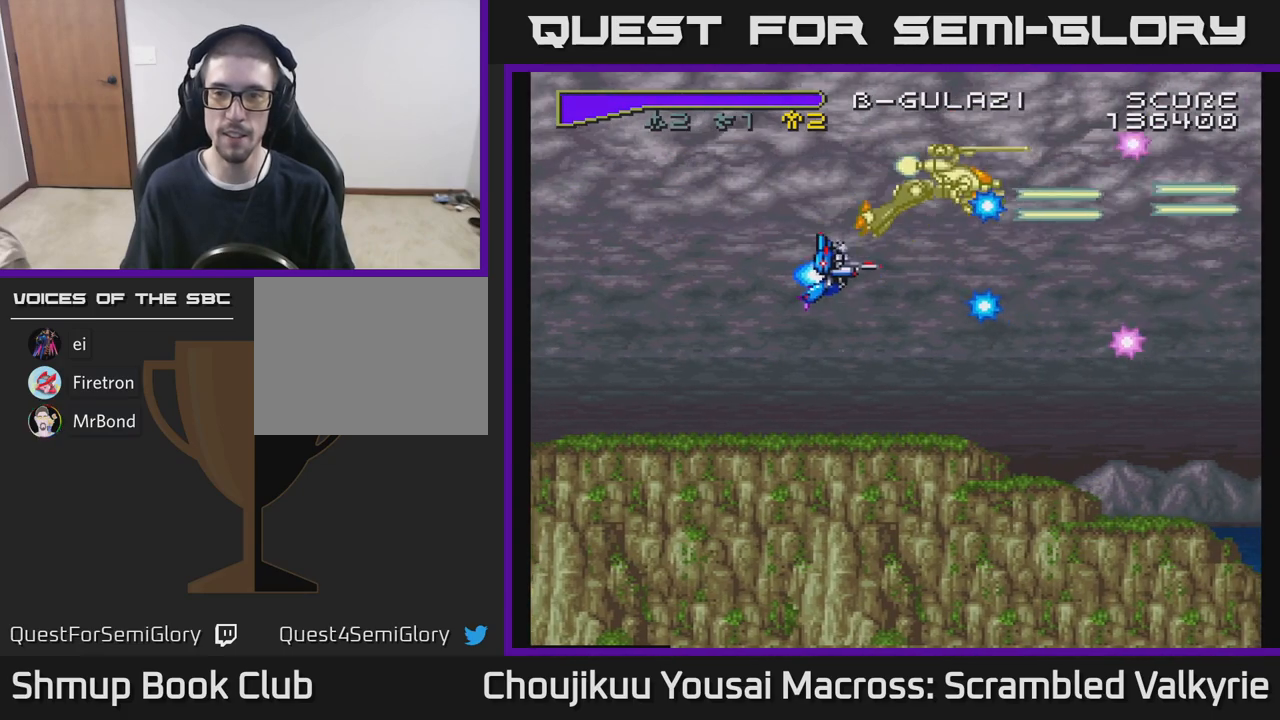
{"buttons": ["A", "DPAD_LEFT"], "events": [[267, "DPAD_RIGHT", "up"], [283, "DPAD_DOWN", "up"], [333, "DPAD_LEFT", "down"]]}
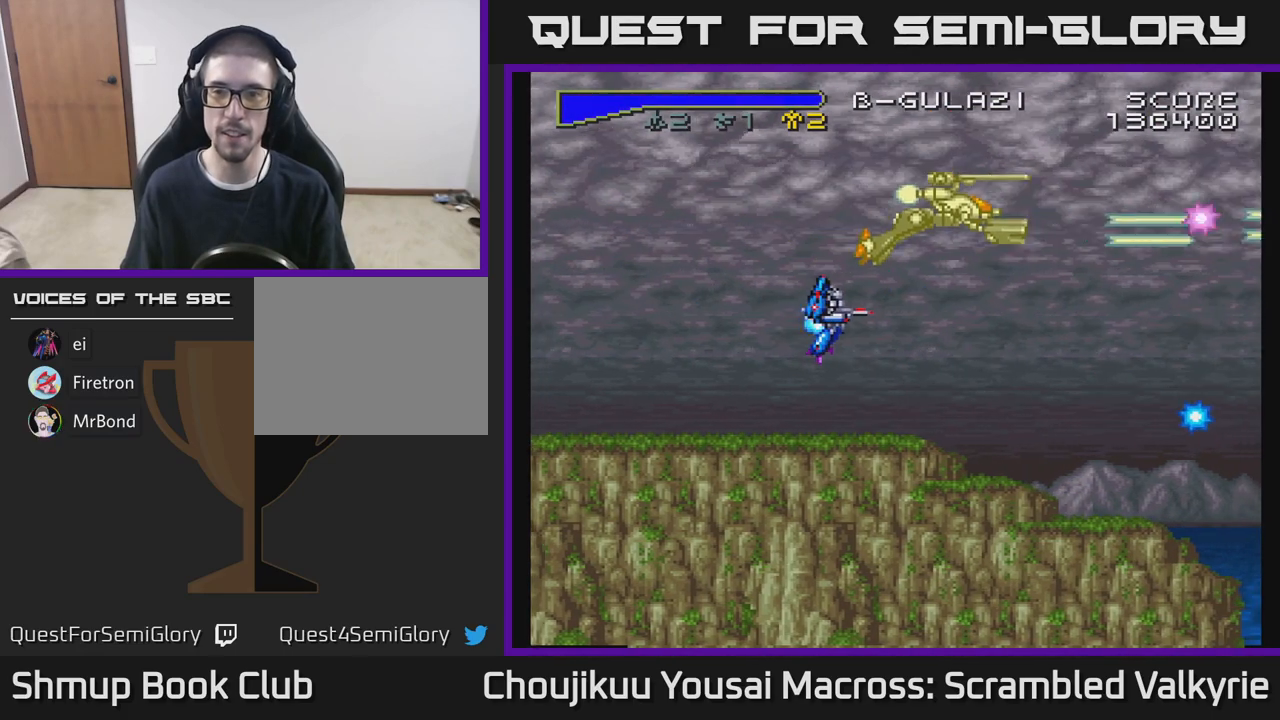
{"buttons": ["A"], "events": [[50, "DPAD_LEFT", "up"]]}
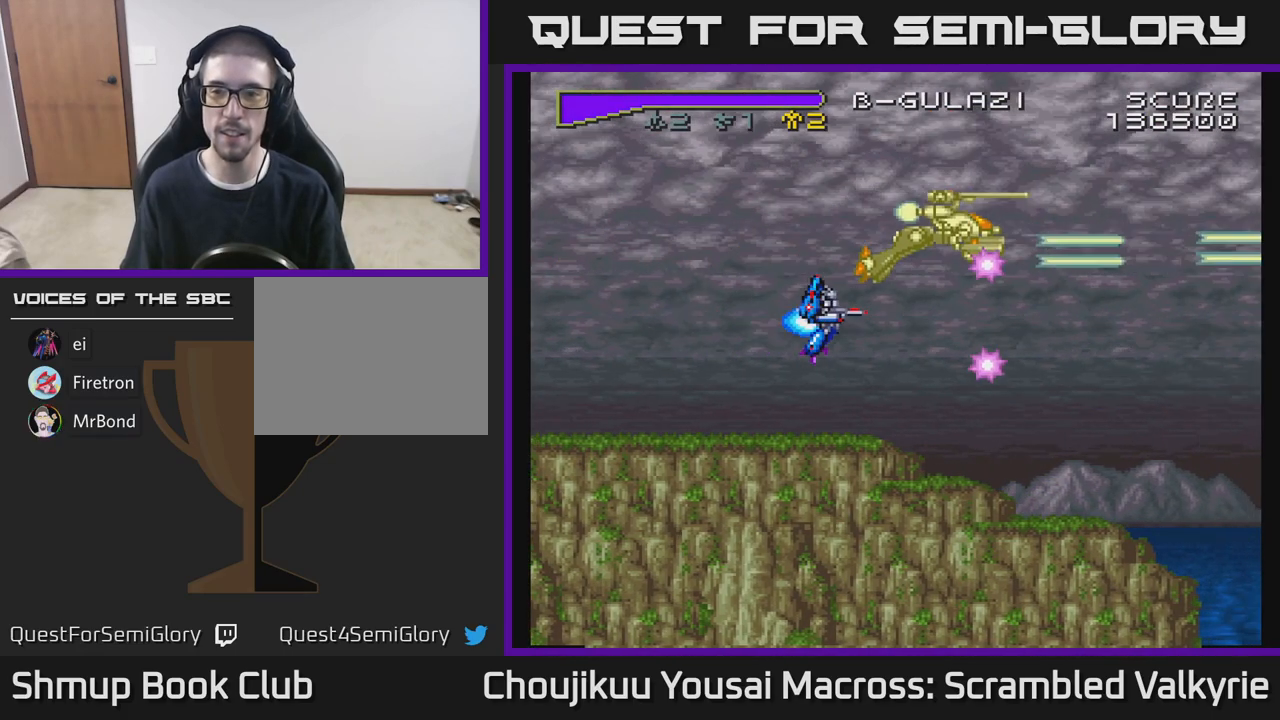
{"buttons": ["A"], "events": []}
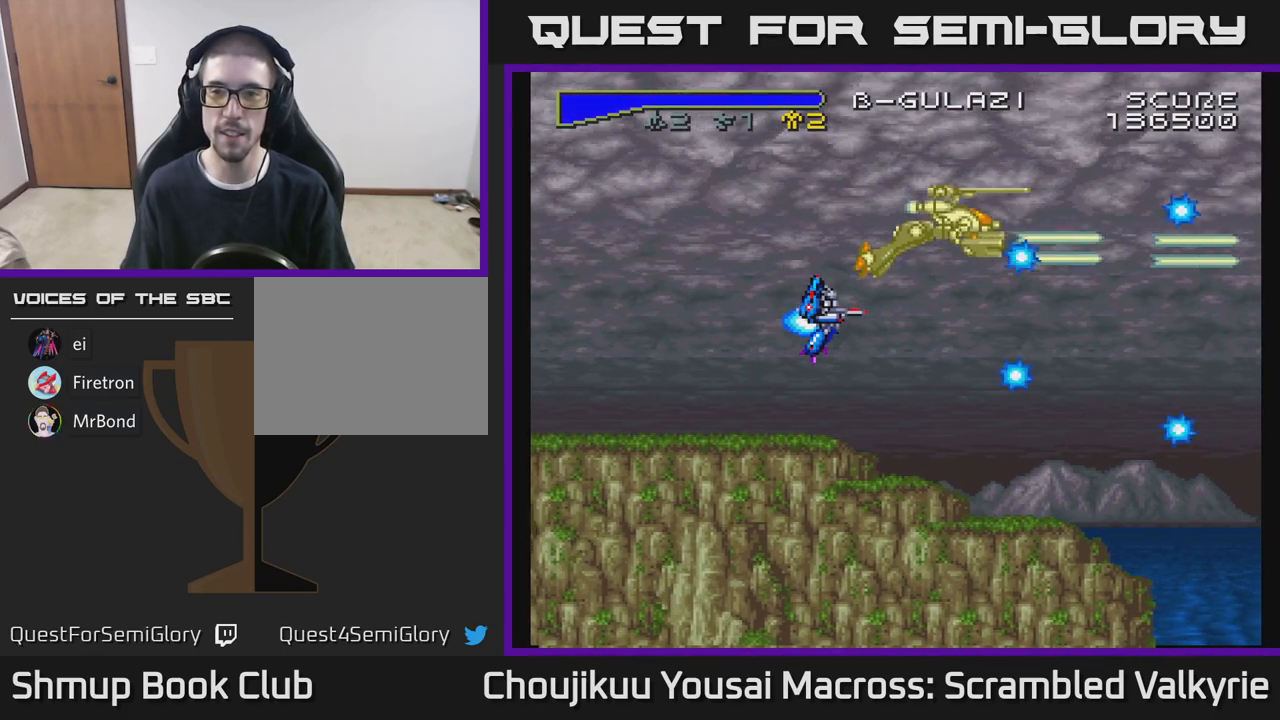
{"buttons": ["A"], "events": []}
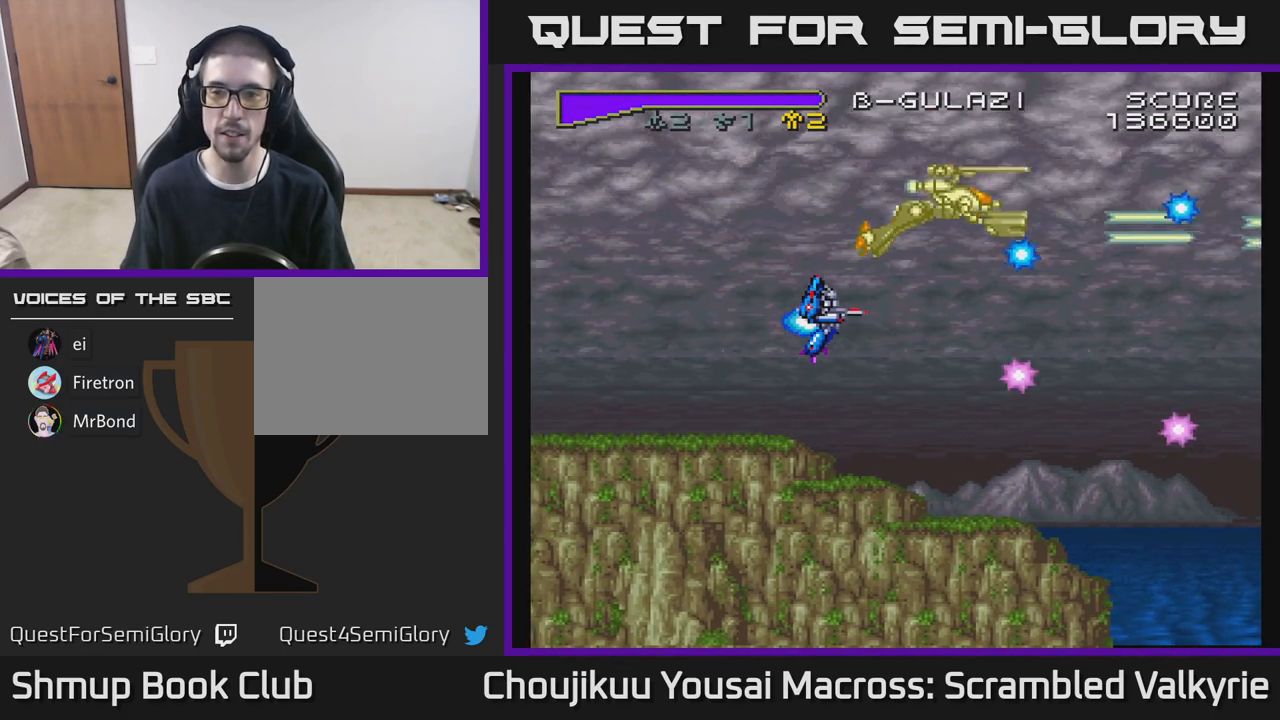
{"buttons": ["A"], "events": [[83, "DPAD_LEFT", "down"], [317, "DPAD_LEFT", "up"]]}
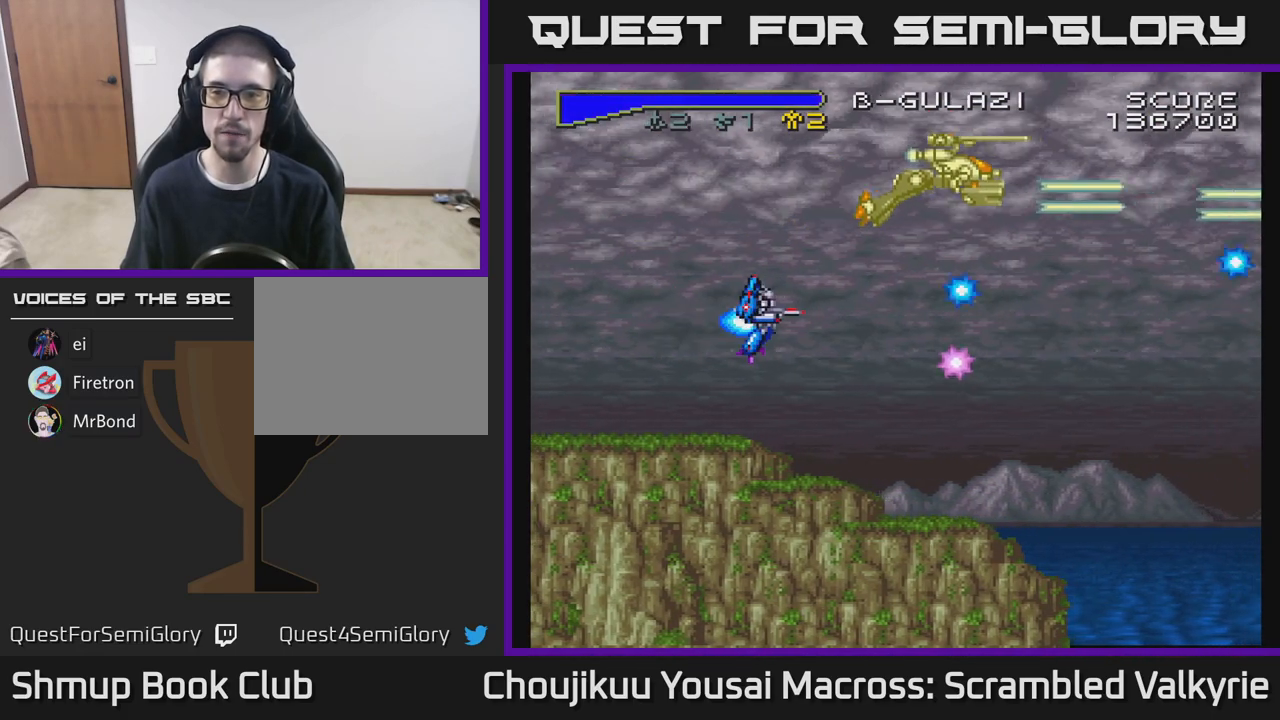
{"buttons": ["A"], "events": []}
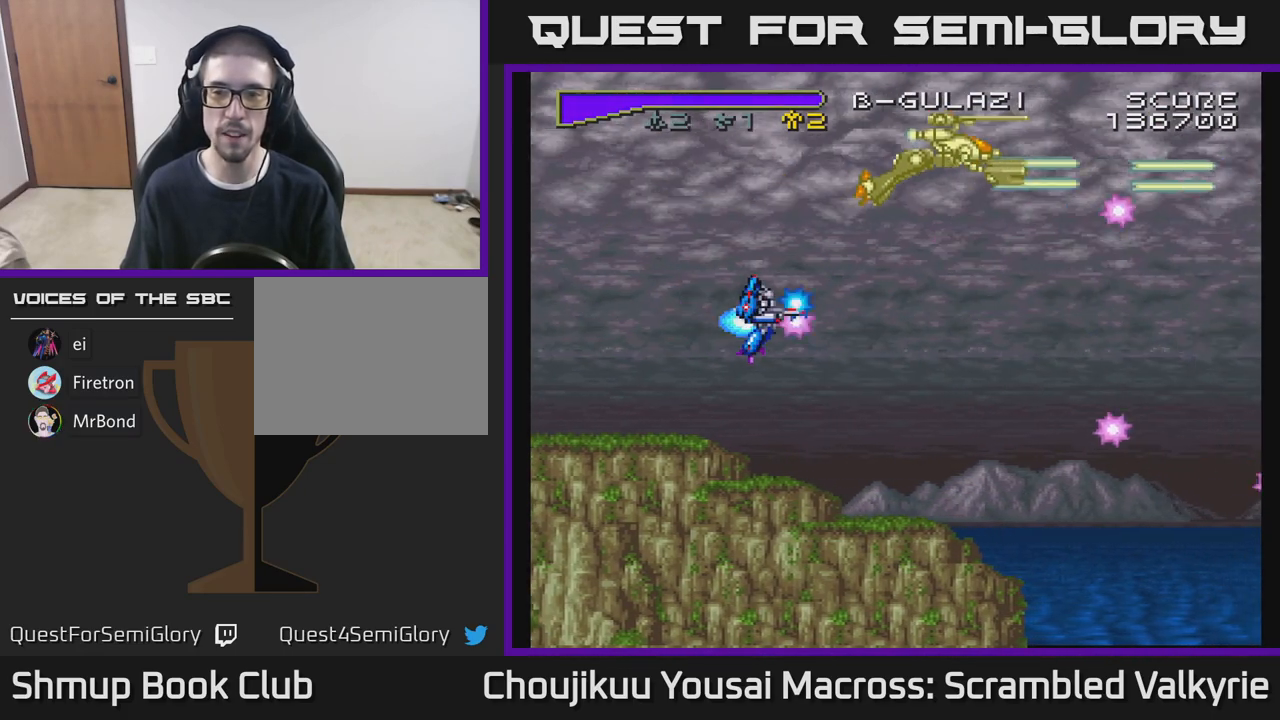
{"buttons": ["A"], "events": []}
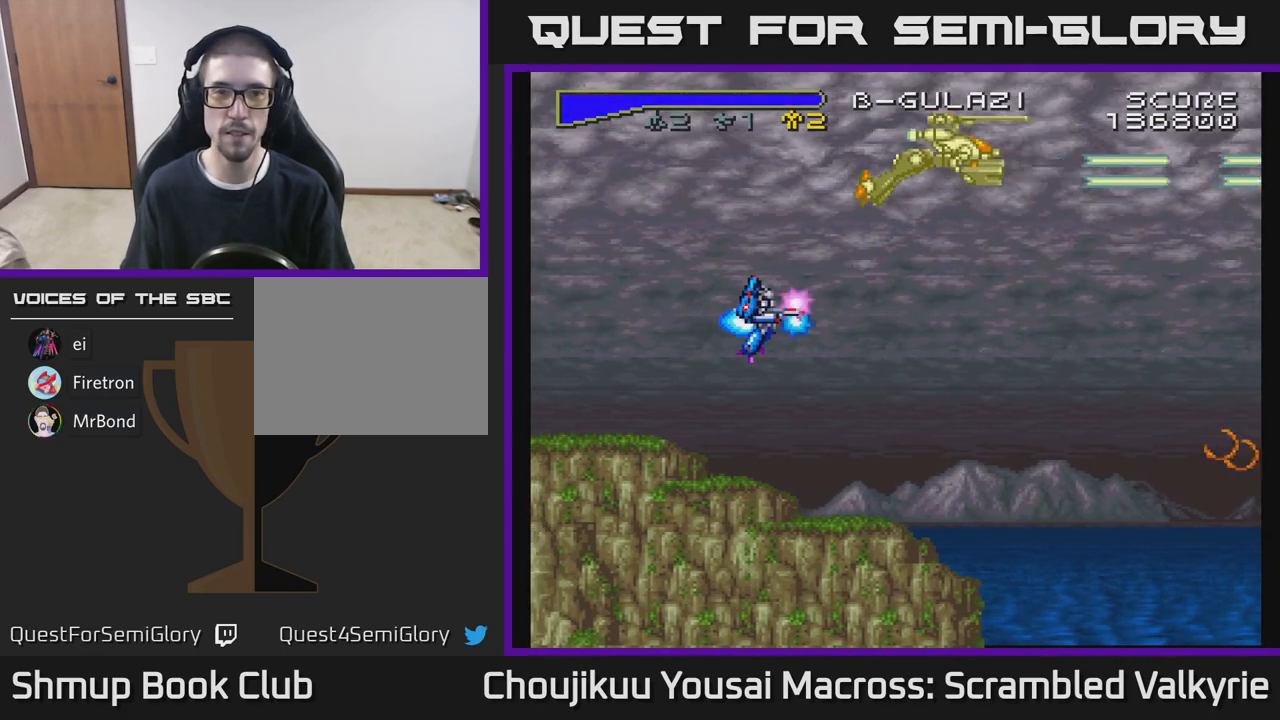
{"buttons": ["A", "DPAD_DOWN", "DPAD_RIGHT"], "events": [[317, "DPAD_DOWN", "down"], [467, "DPAD_RIGHT", "down"]]}
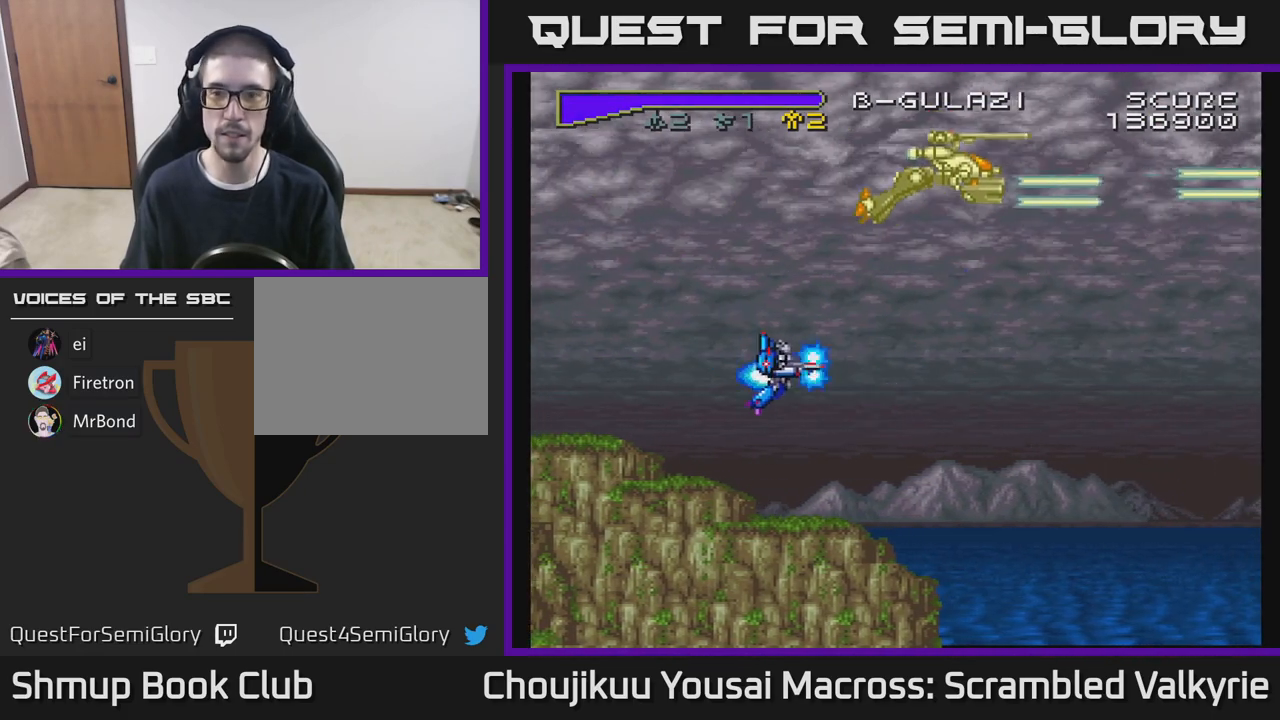
{"buttons": ["A"], "events": [[67, "DPAD_DOWN", "up"], [83, "DPAD_DOWN", "down"], [350, "DPAD_DOWN", "up"], [367, "DPAD_RIGHT", "up"]]}
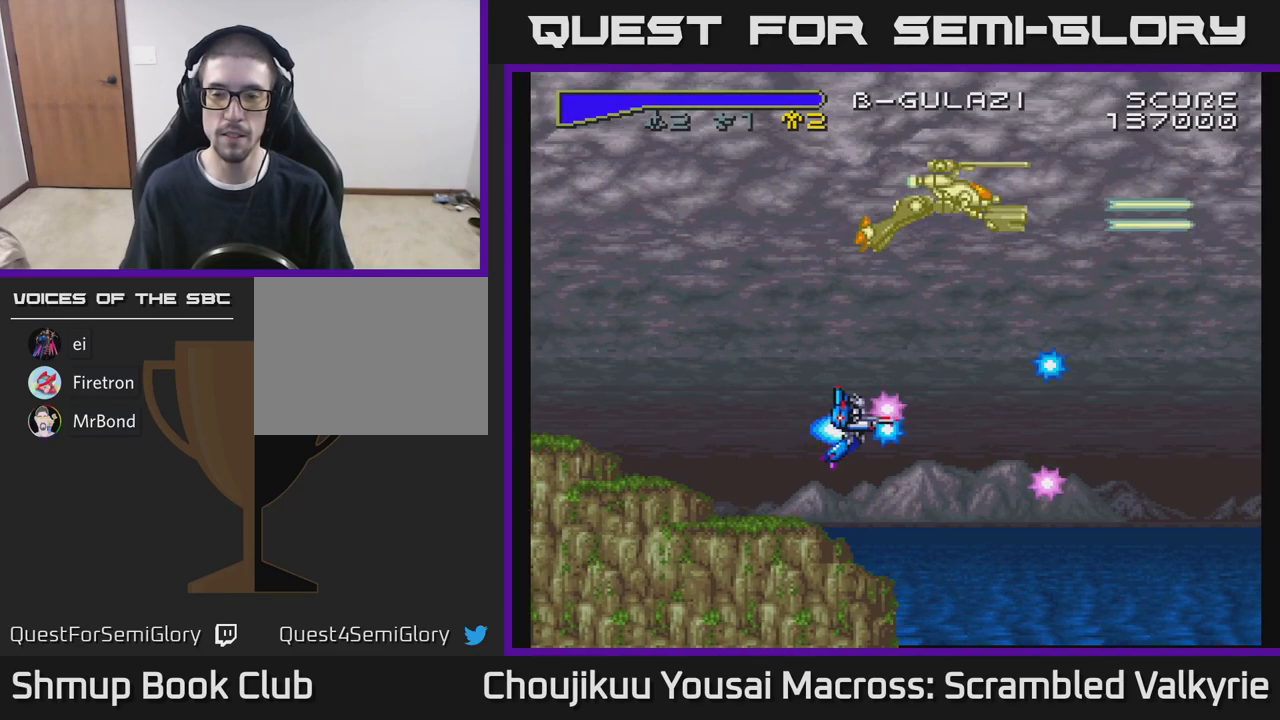
{"buttons": ["A", "DPAD_LEFT"], "events": [[150, "DPAD_UP", "down"], [400, "DPAD_LEFT", "down"], [467, "DPAD_UP", "up"]]}
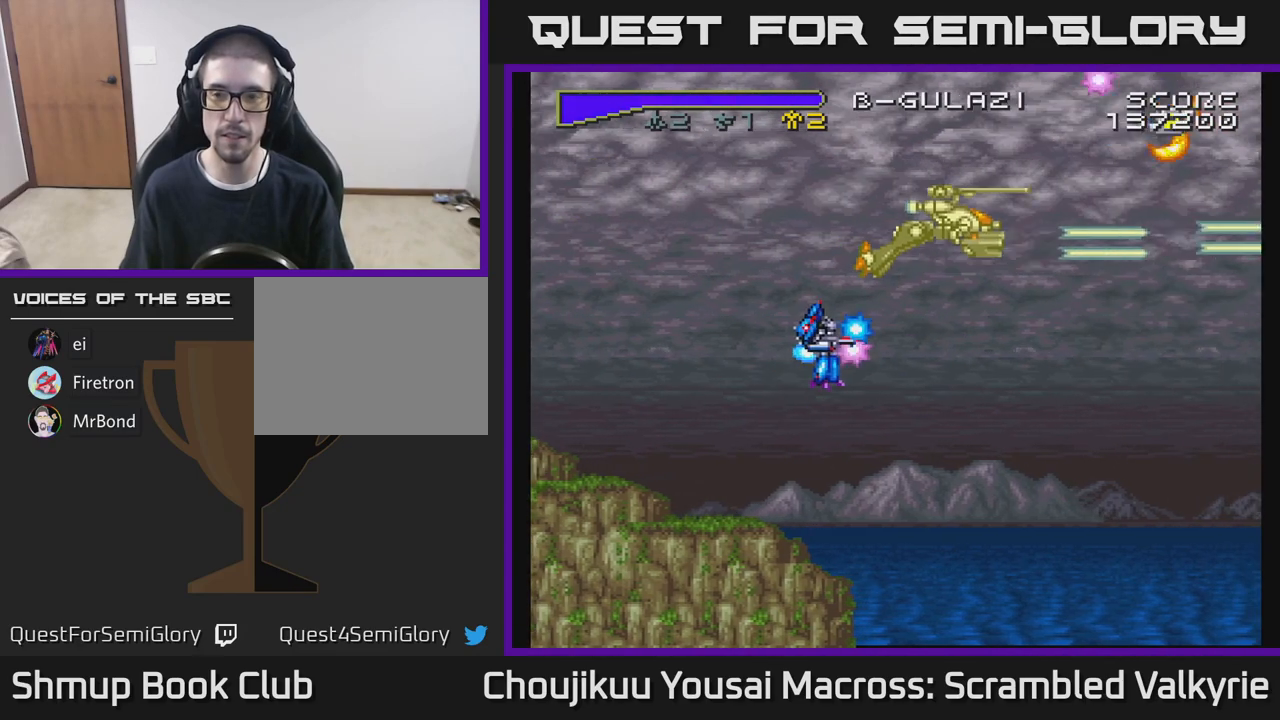
{"buttons": ["A"], "events": [[50, "DPAD_UP", "down"], [150, "DPAD_LEFT", "up"], [150, "DPAD_UP", "up"], [250, "DPAD_DOWN", "down"], [500, "DPAD_DOWN", "up"]]}
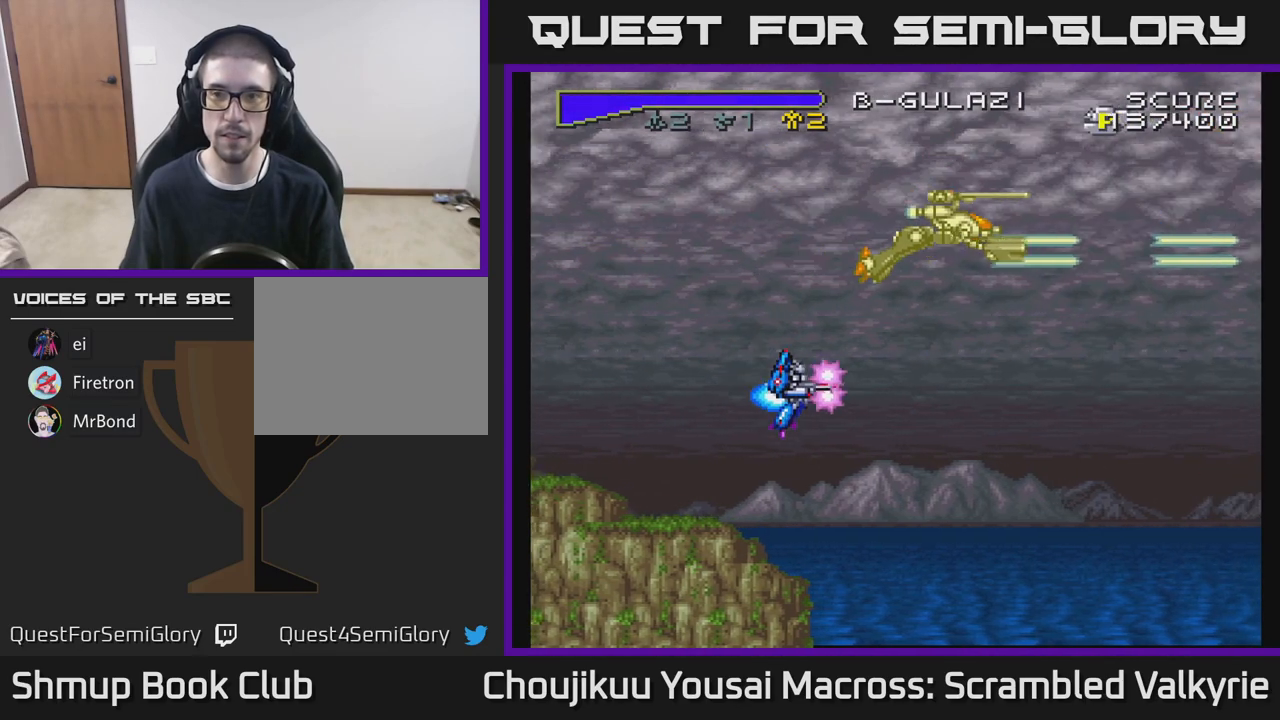
{"buttons": ["A", "DPAD_UP", "DPAD_RIGHT"], "events": [[50, "DPAD_UP", "down"], [233, "DPAD_RIGHT", "down"]]}
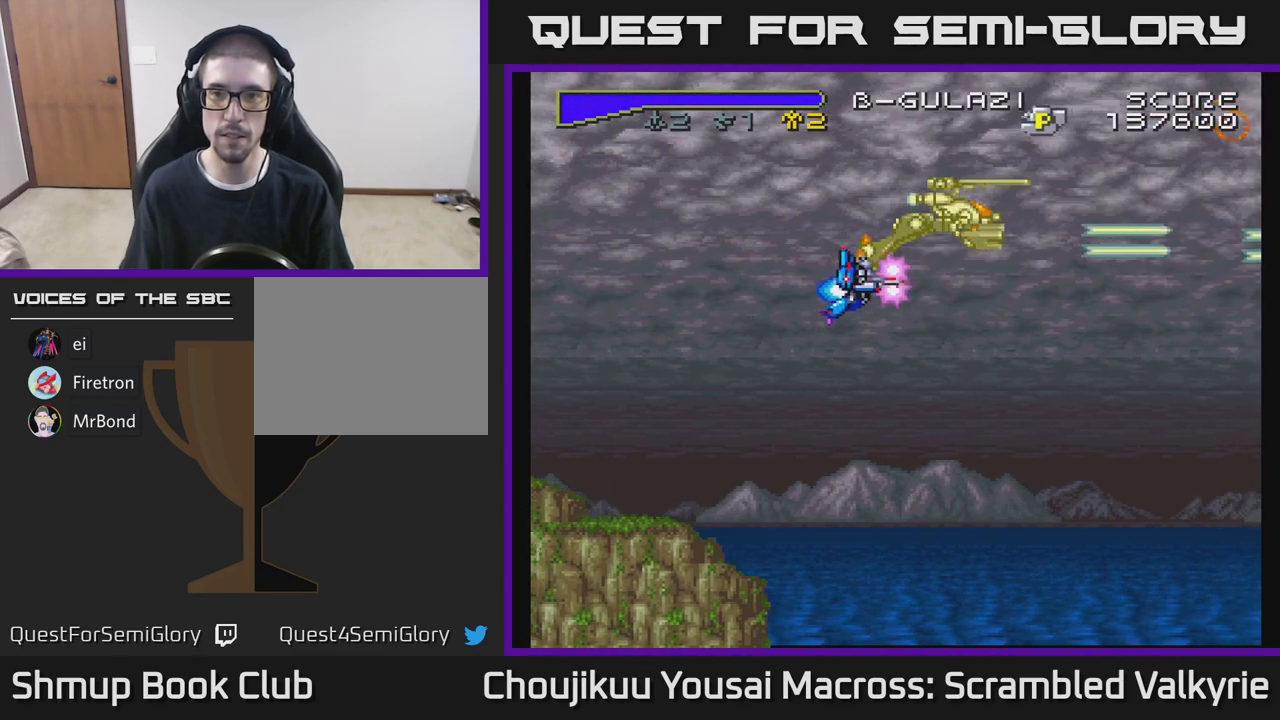
{"buttons": ["A", "DPAD_UP"], "events": [[433, "DPAD_RIGHT", "up"]]}
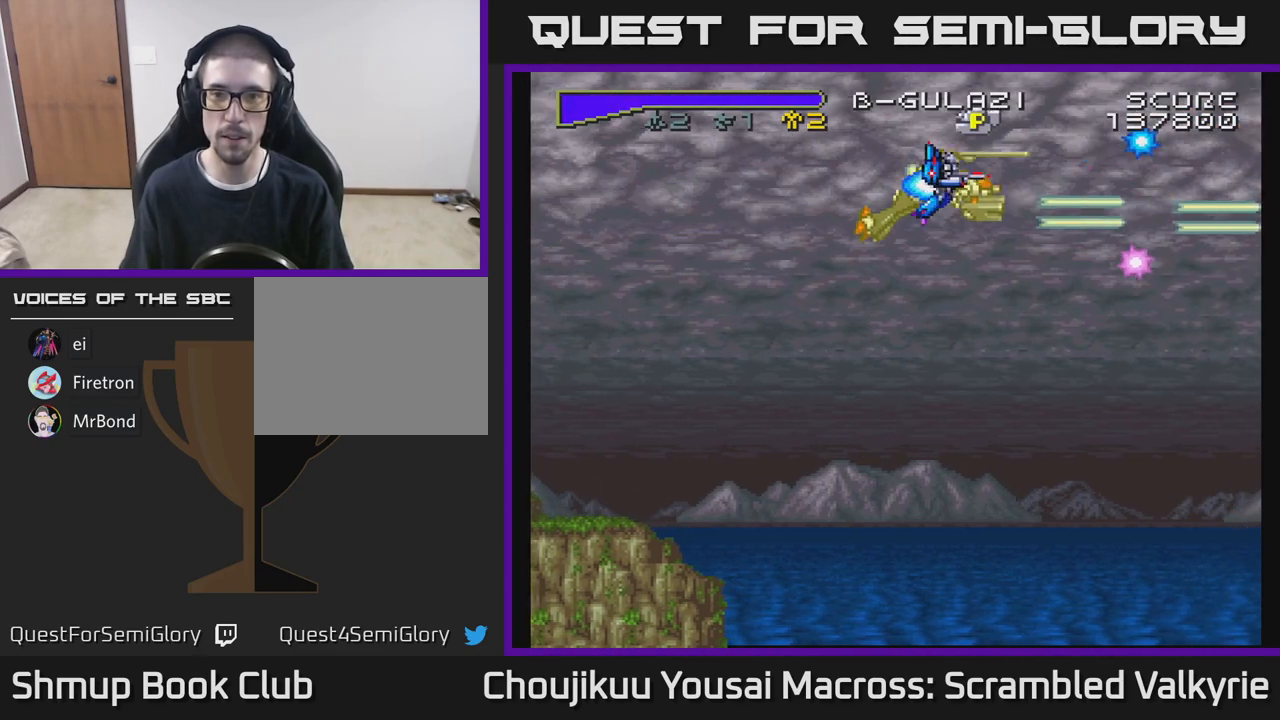
{"buttons": ["A", "DPAD_DOWN", "DPAD_LEFT"], "events": [[167, "DPAD_UP", "up"], [217, "DPAD_DOWN", "down"], [317, "DPAD_LEFT", "down"]]}
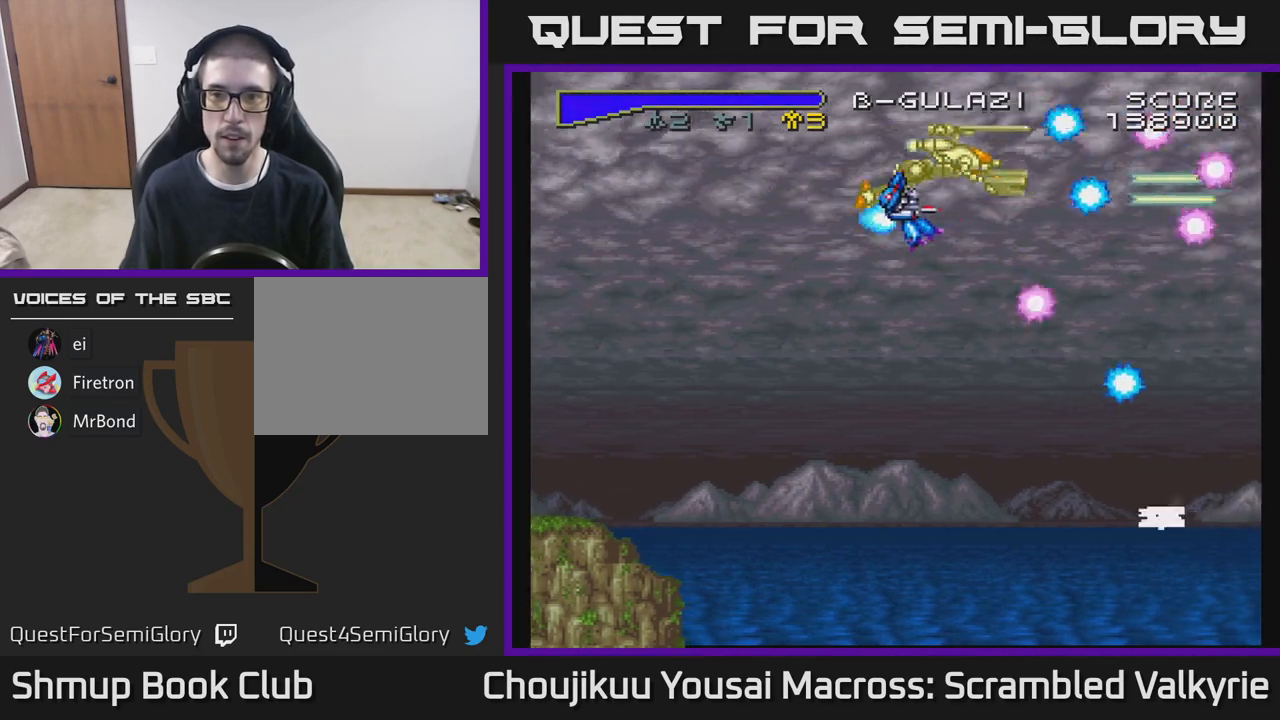
{"buttons": ["A", "DPAD_DOWN", "DPAD_LEFT"], "events": []}
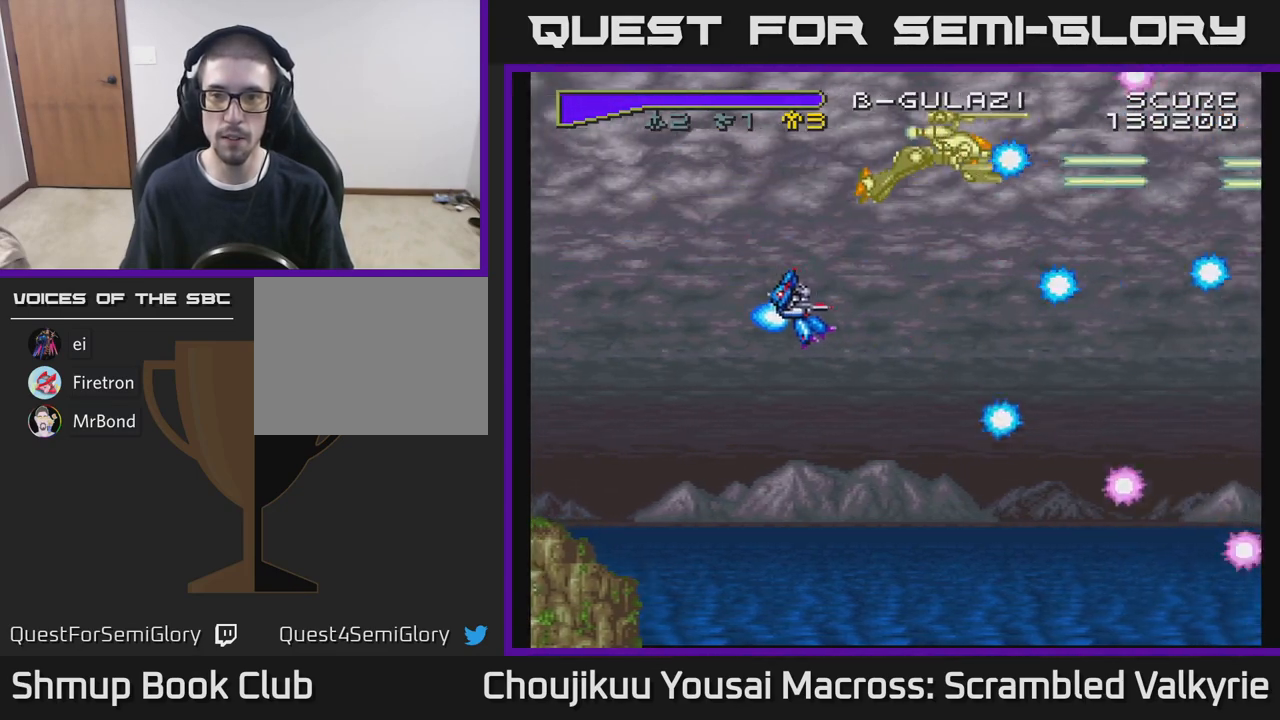
{"buttons": ["A", "DPAD_DOWN", "DPAD_RIGHT"], "events": [[317, "DPAD_LEFT", "up"], [483, "DPAD_RIGHT", "down"]]}
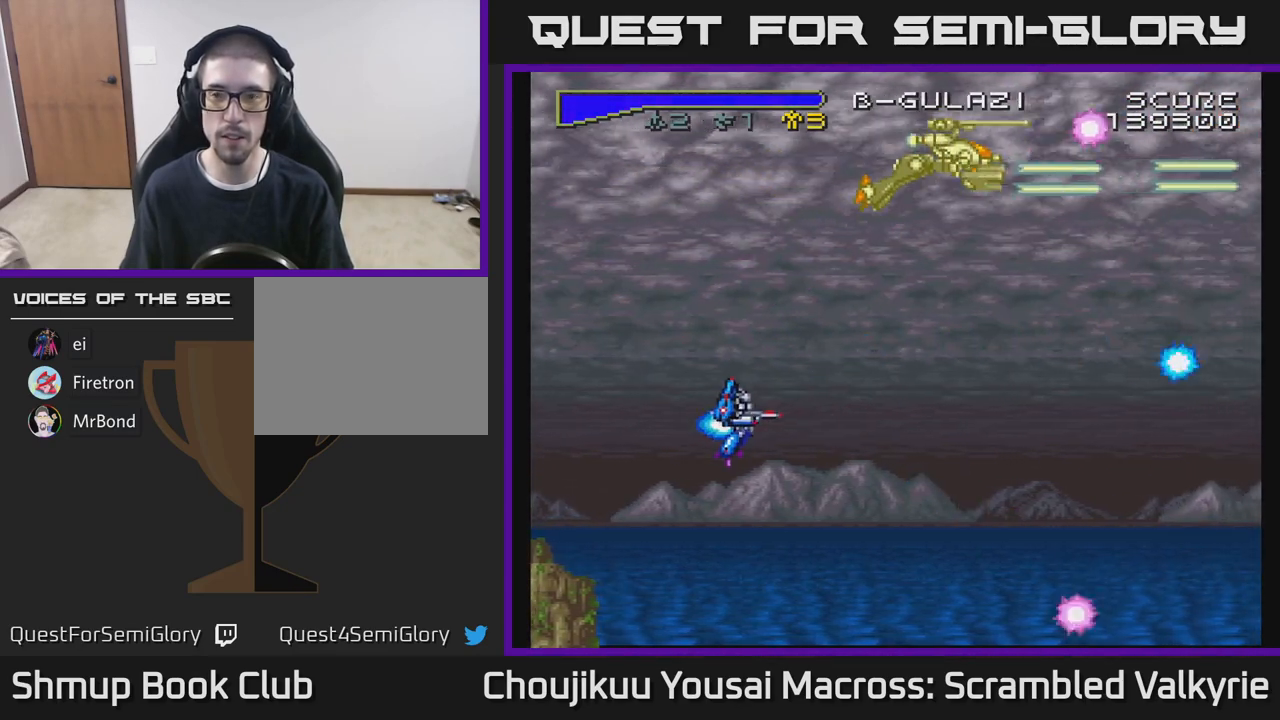
{"buttons": ["A"], "events": [[100, "DPAD_DOWN", "up"], [117, "DPAD_RIGHT", "up"]]}
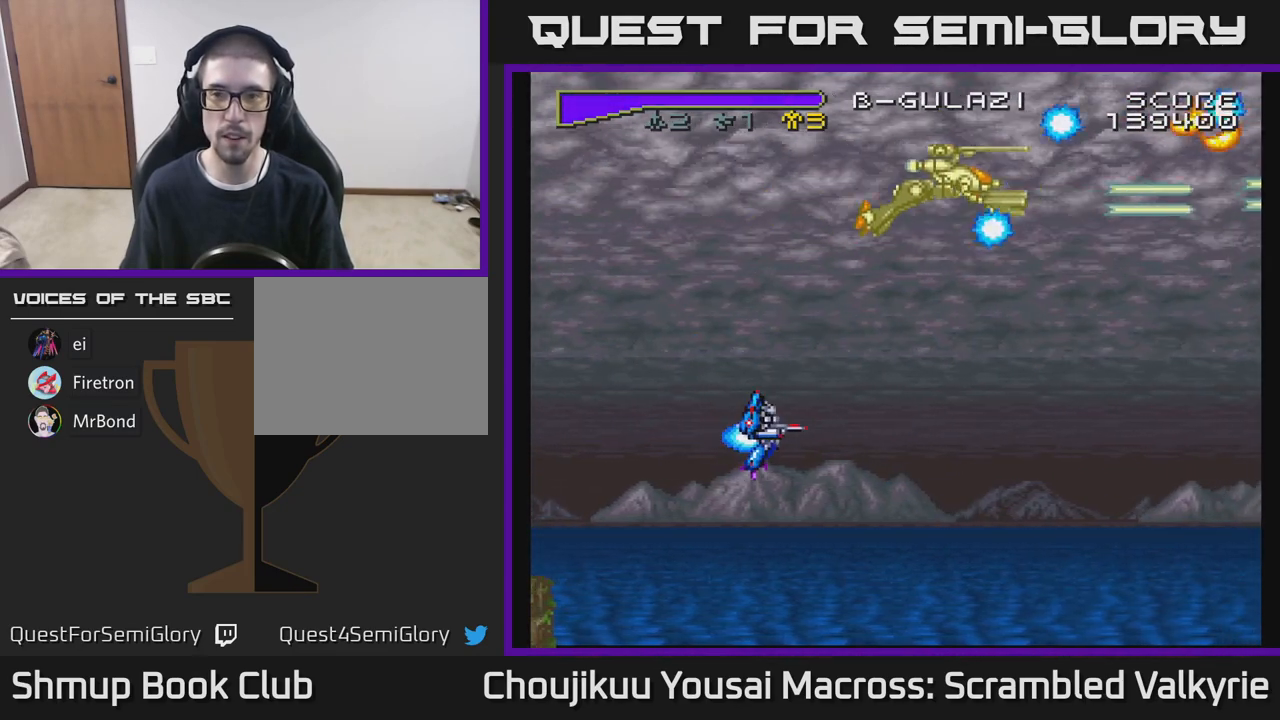
{"buttons": ["A"], "events": []}
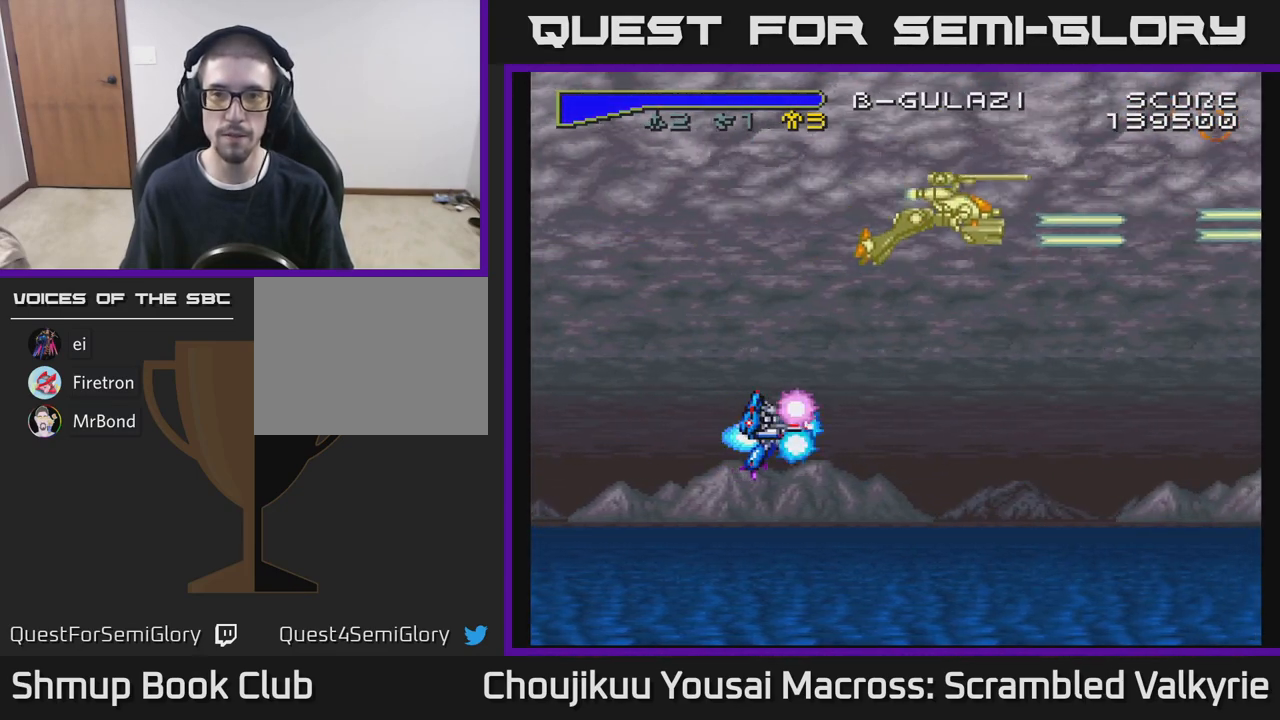
{"buttons": ["A"], "events": []}
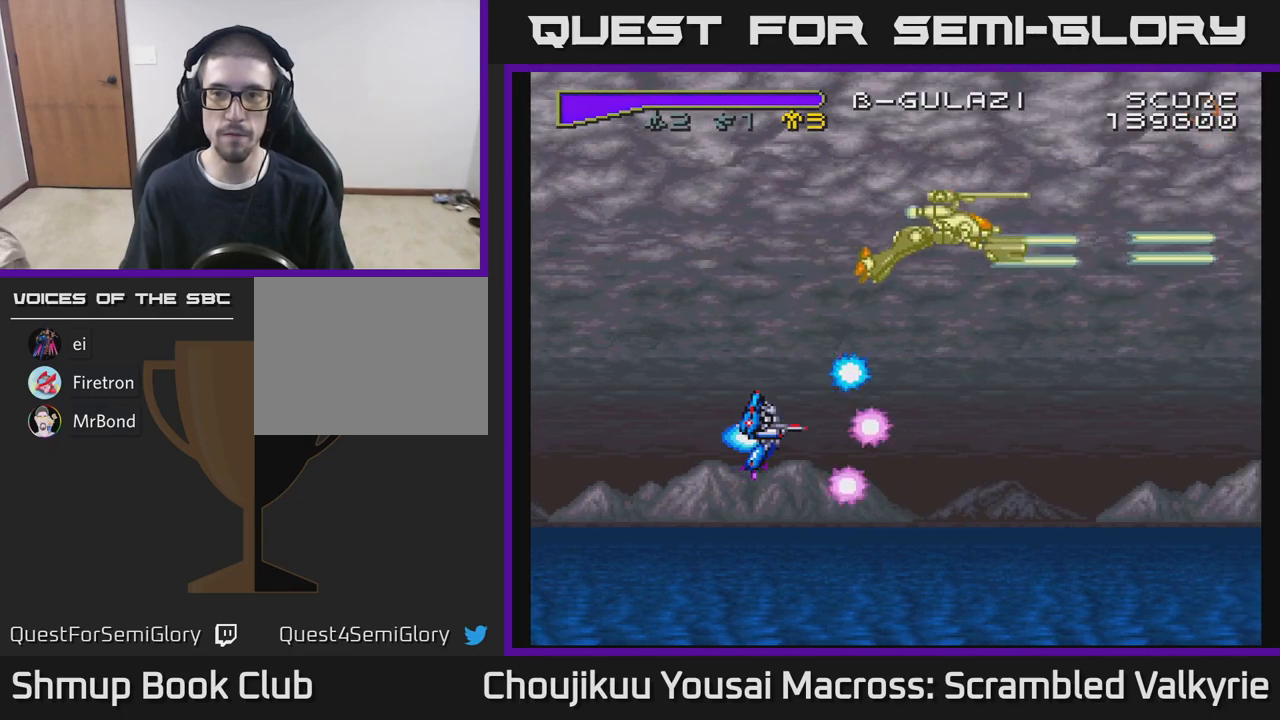
{"buttons": ["A"], "events": []}
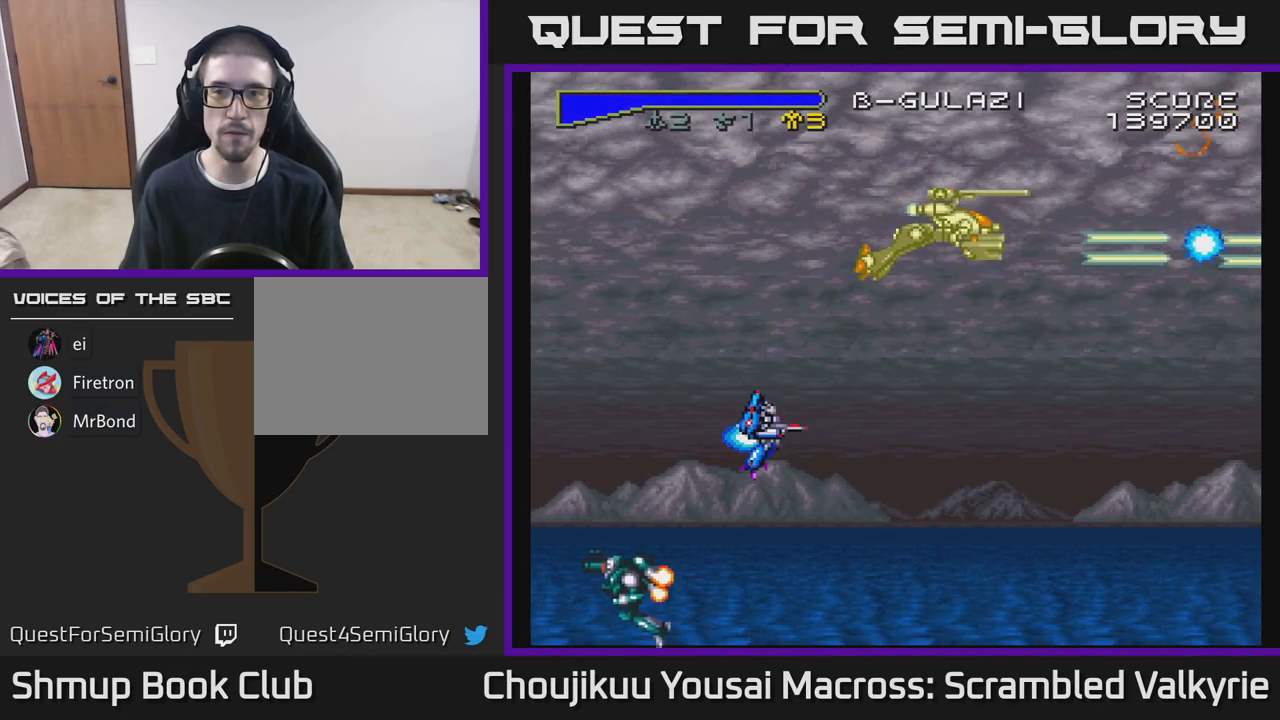
{"buttons": ["A", "DPAD_UP", "DPAD_LEFT"], "events": [[233, "DPAD_UP", "down"], [383, "DPAD_LEFT", "down"]]}
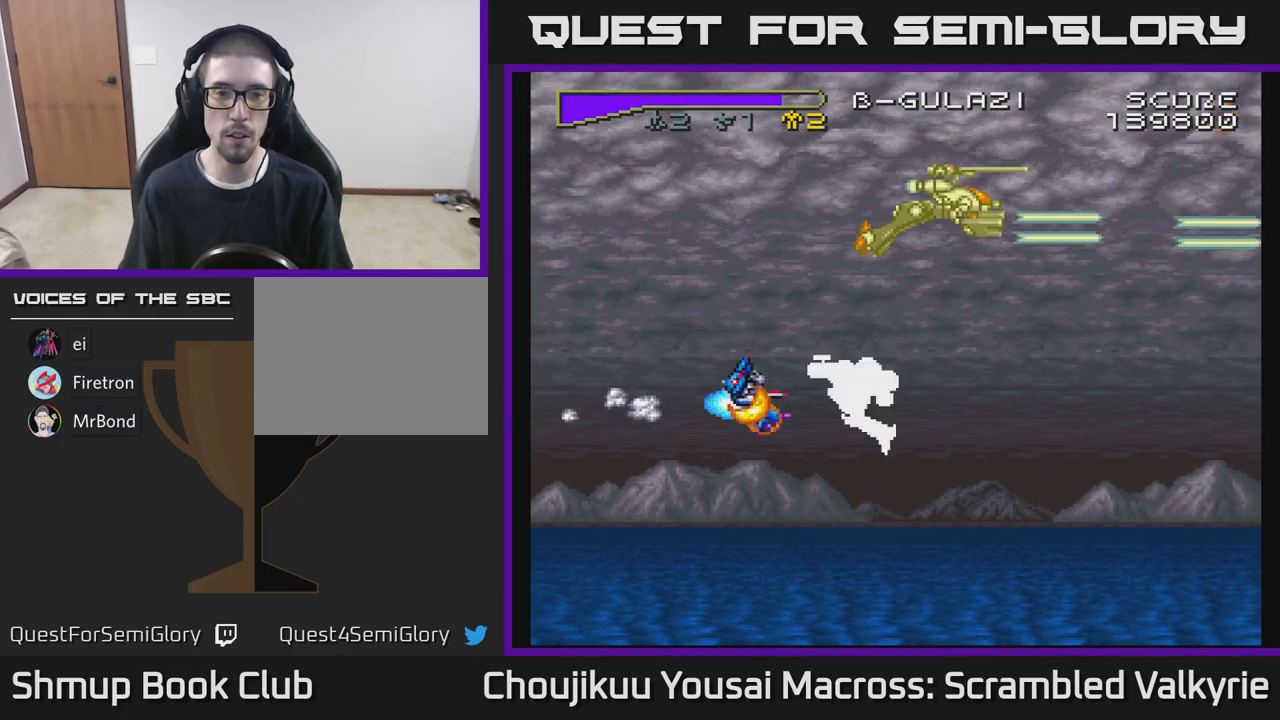
{"buttons": ["A", "DPAD_DOWN"], "events": [[83, "DPAD_UP", "up"], [183, "DPAD_LEFT", "up"], [183, "DPAD_UP", "down"], [267, "DPAD_UP", "up"], [383, "DPAD_LEFT", "down"], [417, "DPAD_DOWN", "down"], [467, "DPAD_LEFT", "up"]]}
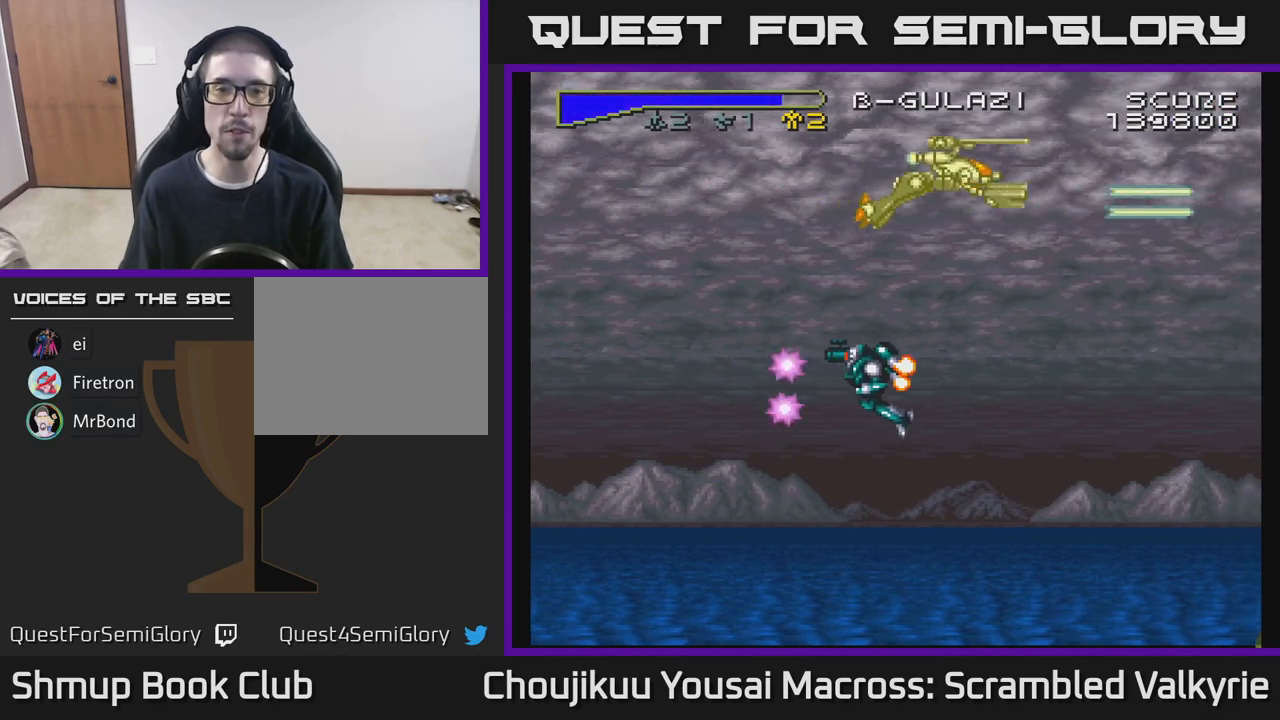
{"buttons": ["A", "DPAD_LEFT"], "events": [[17, "DPAD_RIGHT", "down"], [250, "DPAD_RIGHT", "up"], [417, "DPAD_LEFT", "down"], [483, "DPAD_DOWN", "up"]]}
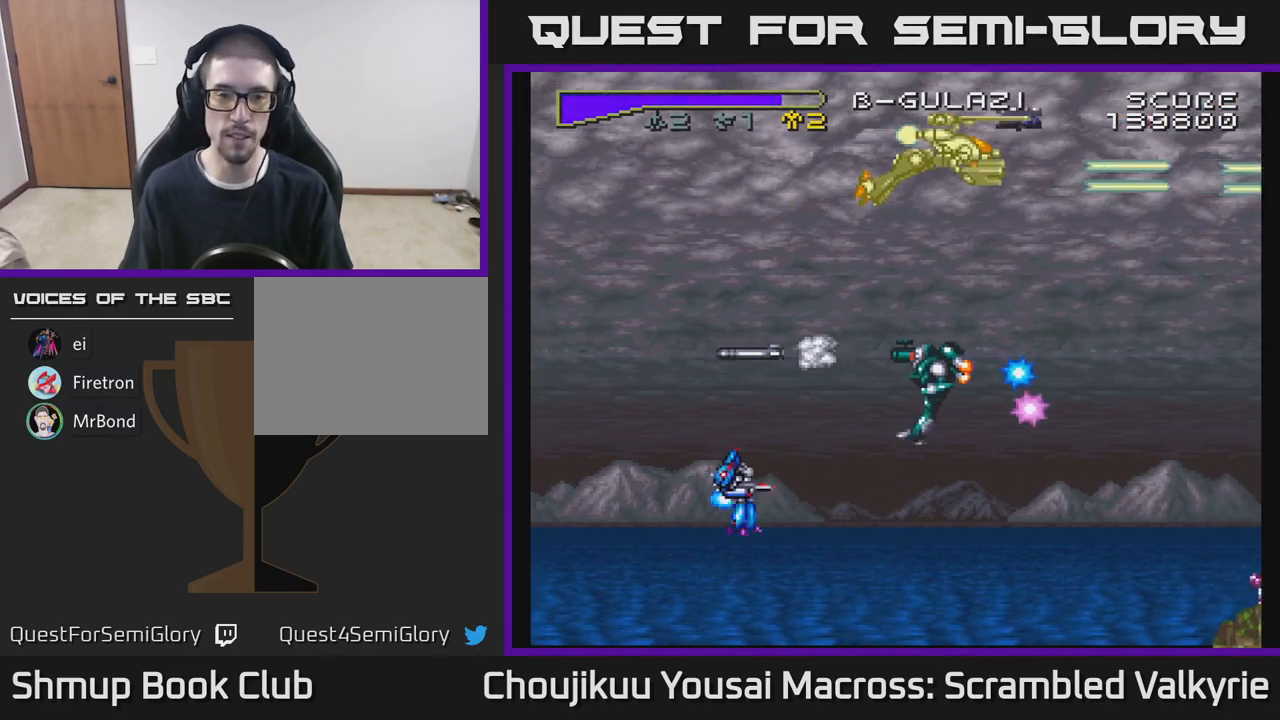
{"buttons": ["A", "DPAD_UP"], "events": [[100, "DPAD_UP", "down"], [300, "DPAD_LEFT", "up"], [367, "DPAD_RIGHT", "down"], [400, "DPAD_RIGHT", "up"]]}
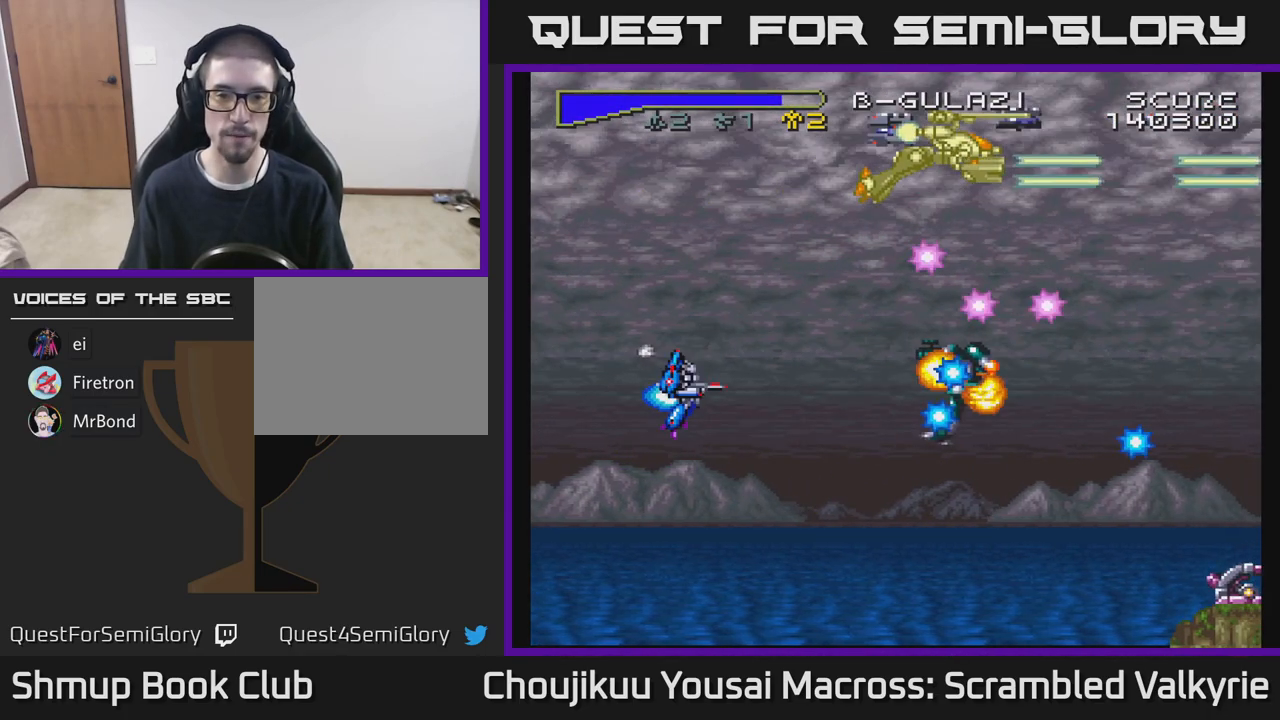
{"buttons": ["A"], "events": [[50, "DPAD_UP", "up"], [100, "DPAD_DOWN", "down"], [250, "DPAD_LEFT", "down"], [283, "DPAD_DOWN", "up"], [433, "DPAD_DOWN", "down"], [433, "DPAD_LEFT", "up"], [483, "DPAD_DOWN", "up"]]}
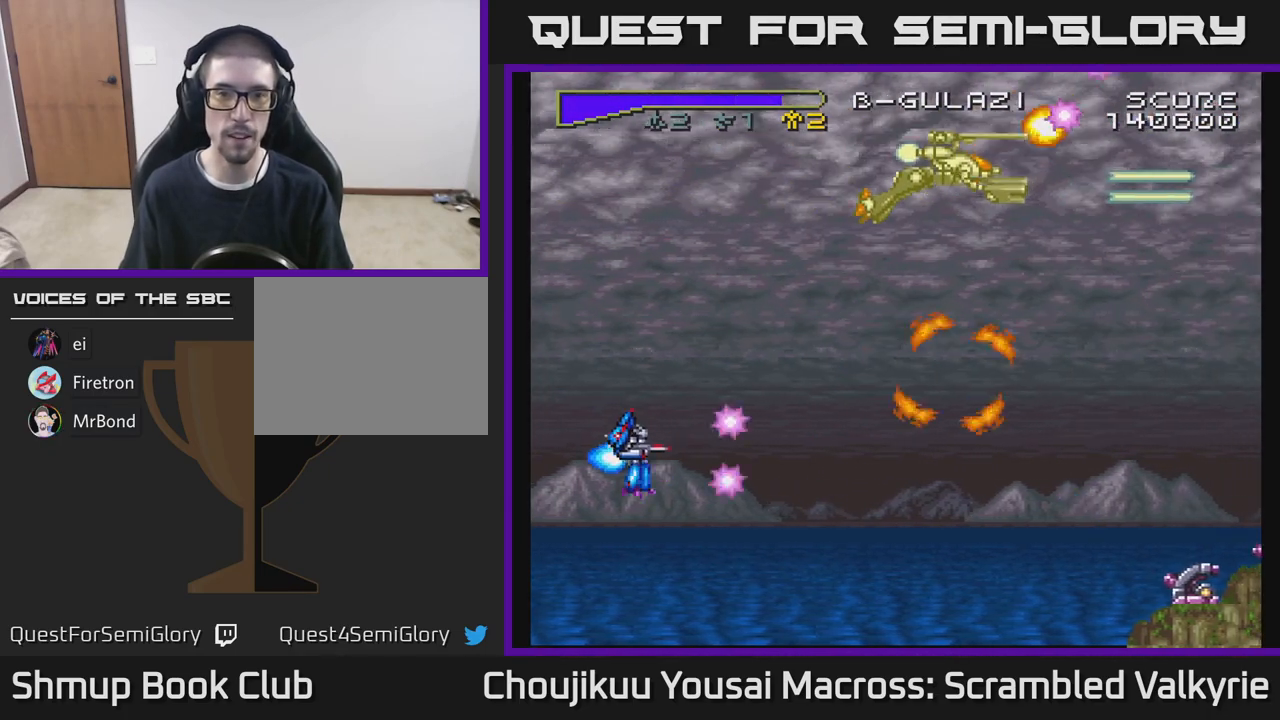
{"buttons": ["A", "DPAD_DOWN", "DPAD_RIGHT"], "events": [[33, "DPAD_UP", "down"], [383, "DPAD_RIGHT", "down"], [400, "DPAD_UP", "up"], [483, "DPAD_DOWN", "down"]]}
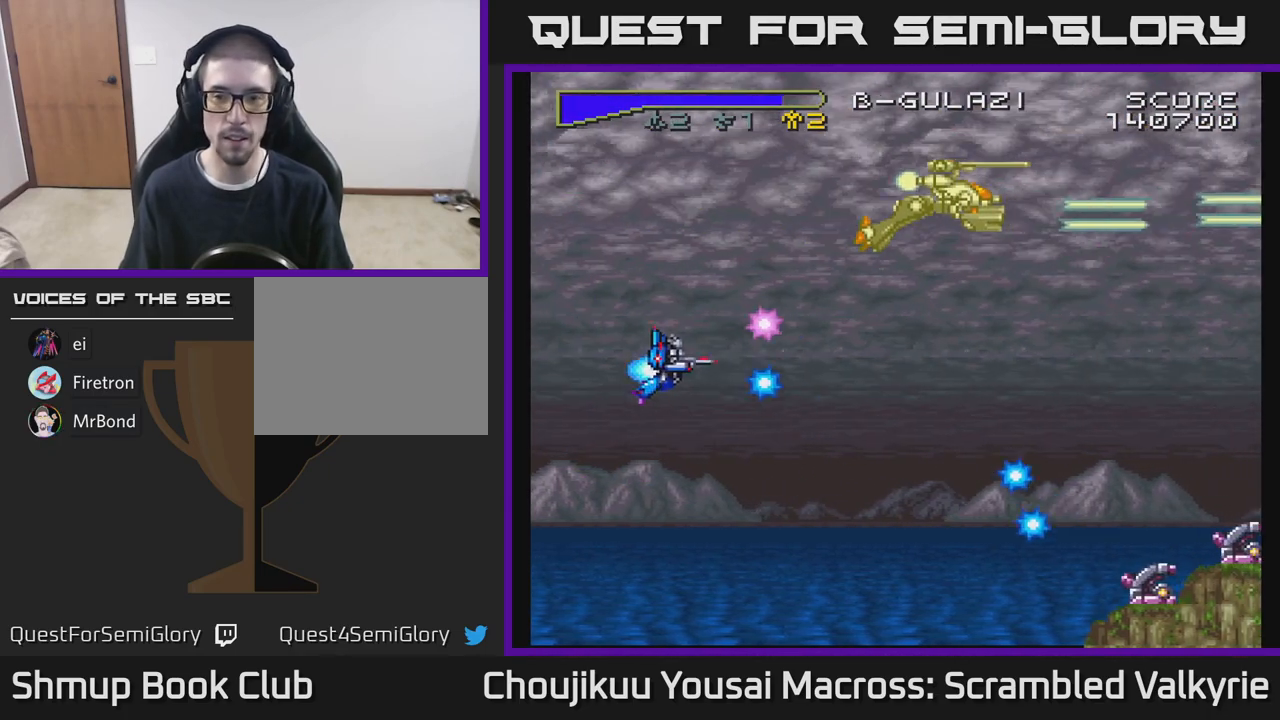
{"buttons": ["A", "DPAD_DOWN", "DPAD_RIGHT"], "events": []}
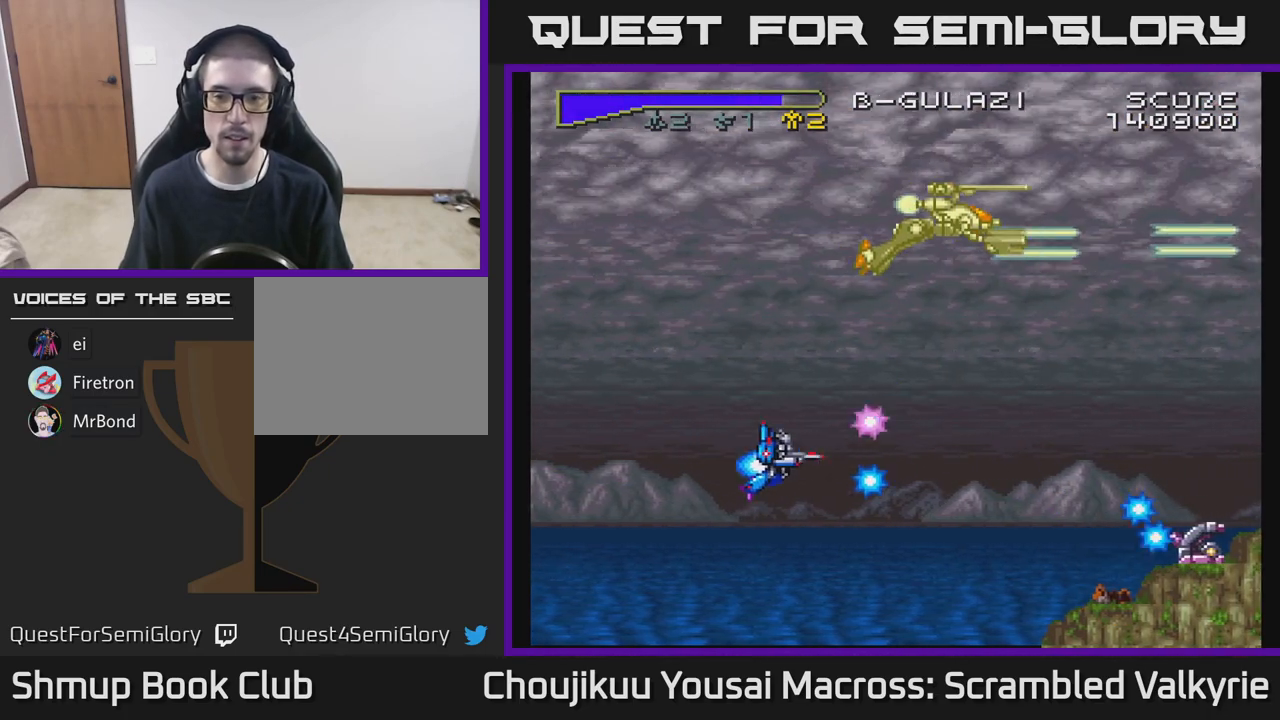
{"buttons": ["A", "DPAD_UP", "DPAD_LEFT"], "events": [[233, "DPAD_DOWN", "up"], [450, "DPAD_RIGHT", "up"], [467, "DPAD_UP", "down"], [500, "DPAD_LEFT", "down"]]}